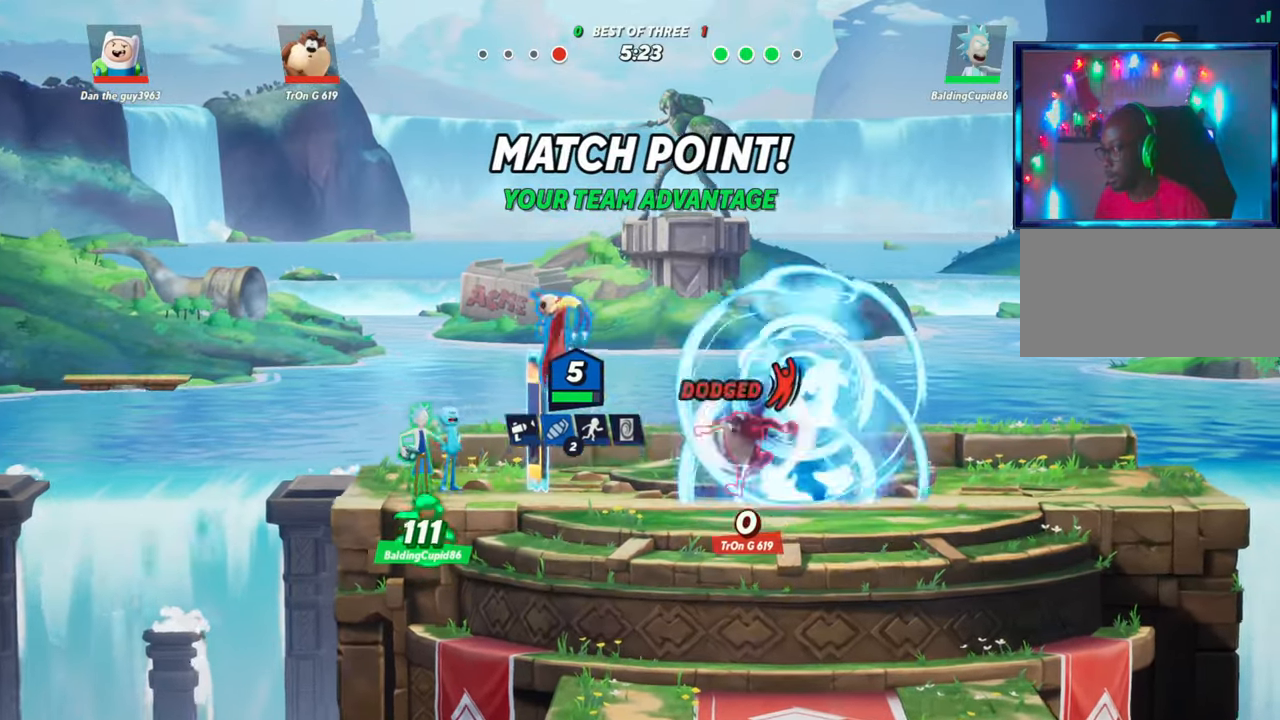
Gameplay with a controller (arcade stick); each line is a JSON object with the inputs held at the frame after it. "events" lists button and stick changes between this image and that frame as [ms after this image, input, new state], when the widget could be followed in between. Not read: L3 R3.
{"buttons": [], "left_stick": "down-left", "events": [[283, "left_stick", "down"], [350, "R1", "down"], [350, "left_stick", "down-left"], [483, "R1", "up"]]}
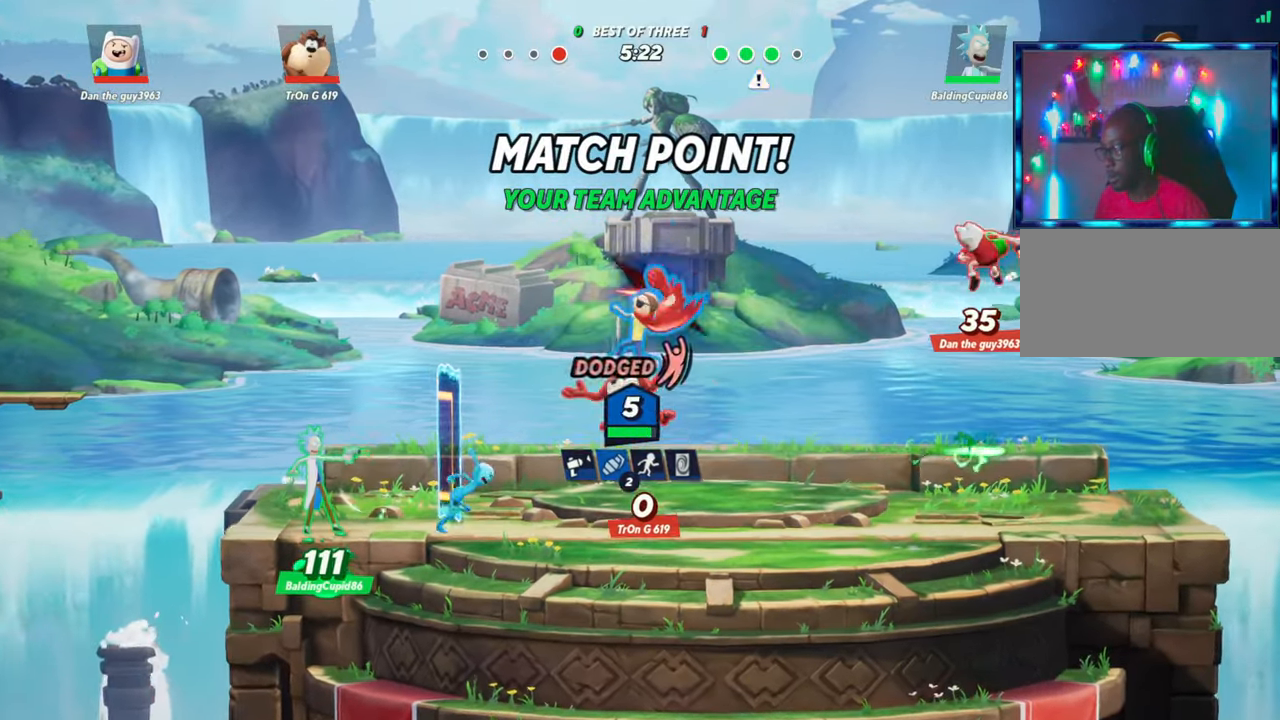
{"buttons": ["L2"], "left_stick": "right", "events": [[133, "left_stick", "center"], [433, "left_stick", "right"], [450, "L2", "down"]]}
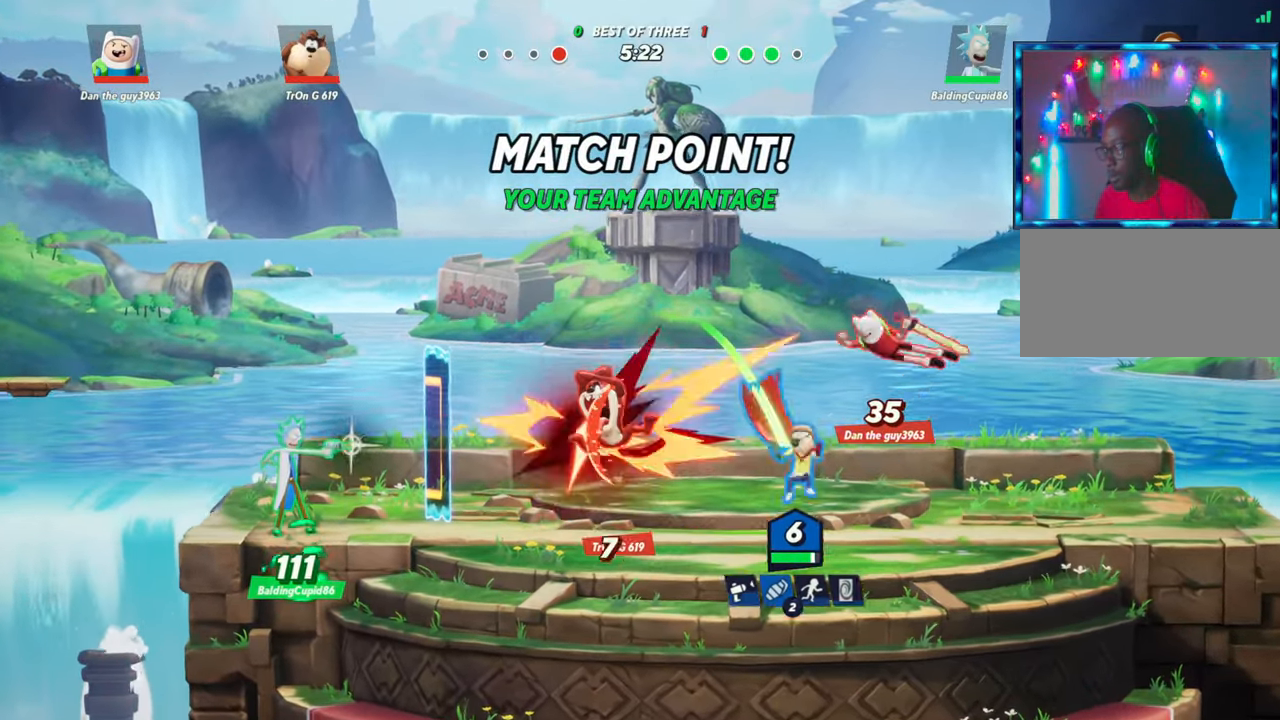
{"buttons": ["R1"], "left_stick": "center", "events": [[83, "L2", "up"], [167, "R2", "down"], [267, "R2", "up"], [350, "left_stick", "left"], [467, "left_stick", "center"], [500, "R1", "down"]]}
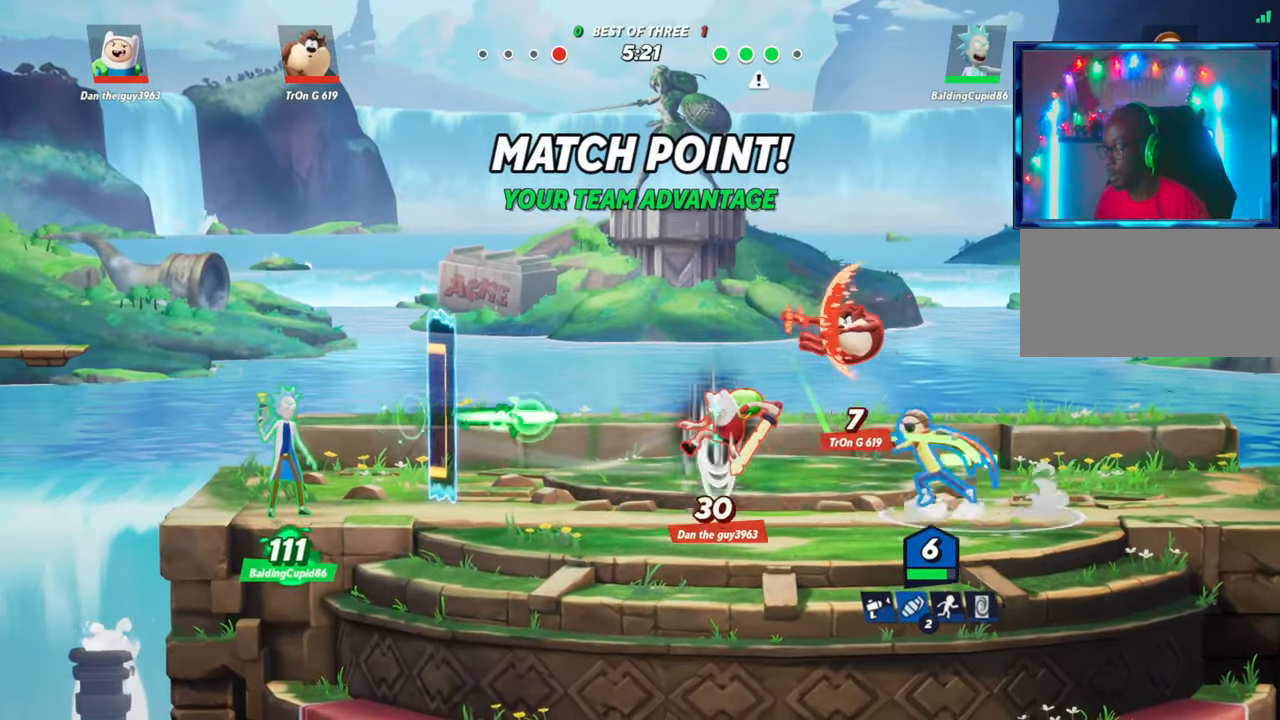
{"buttons": ["R2"], "left_stick": "left", "events": [[83, "R1", "up"], [200, "left_stick", "left"], [233, "L2", "down"], [300, "R2", "down"], [383, "L2", "up"], [383, "R2", "up"], [467, "R2", "down"]]}
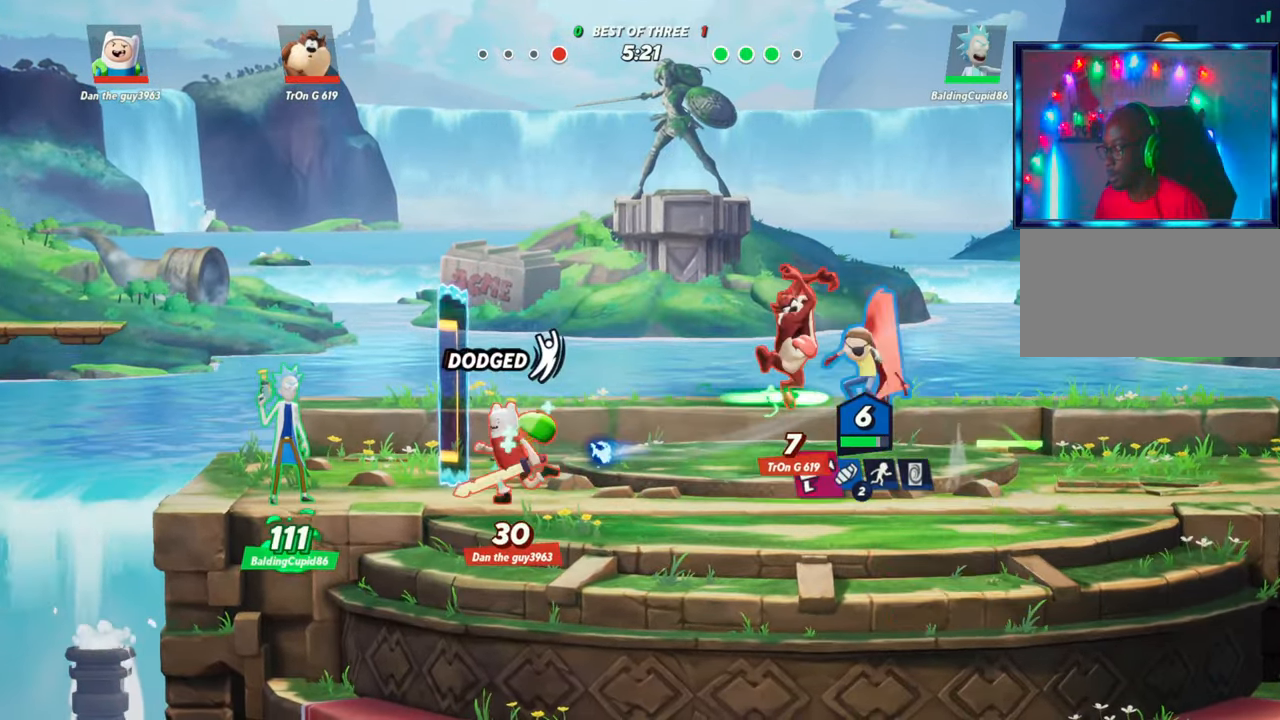
{"buttons": ["R1"], "left_stick": "down", "events": [[67, "R2", "up"], [250, "left_stick", "down-left"], [450, "R1", "down"], [483, "left_stick", "down"]]}
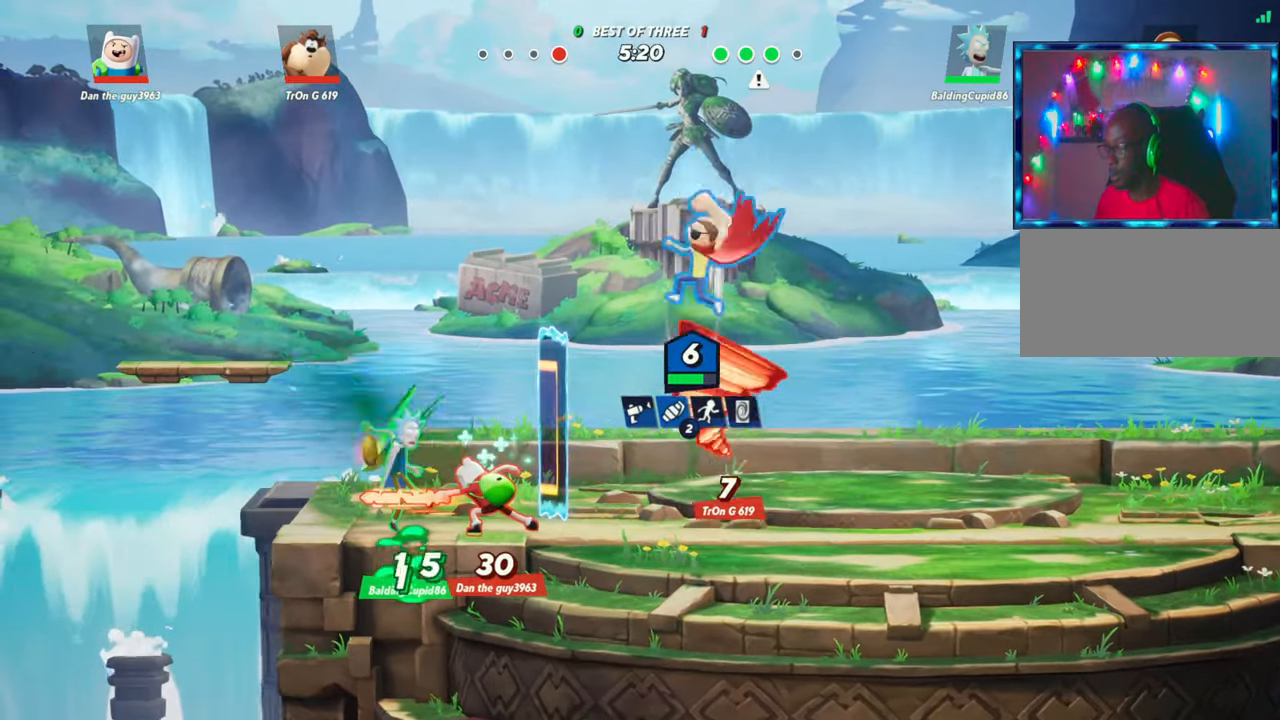
{"buttons": [], "left_stick": "center", "events": [[233, "R1", "up"], [383, "left_stick", "center"]]}
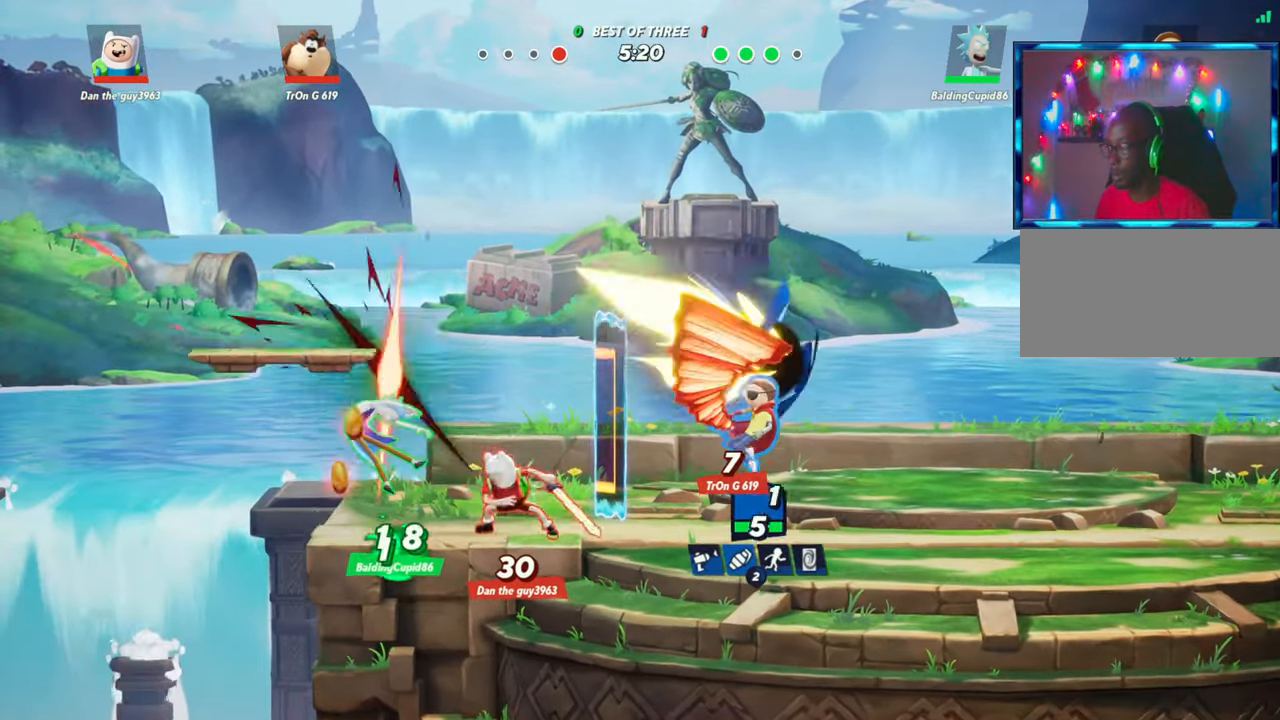
{"buttons": [], "left_stick": "center", "events": [[83, "left_stick", "right"], [233, "left_stick", "center"]]}
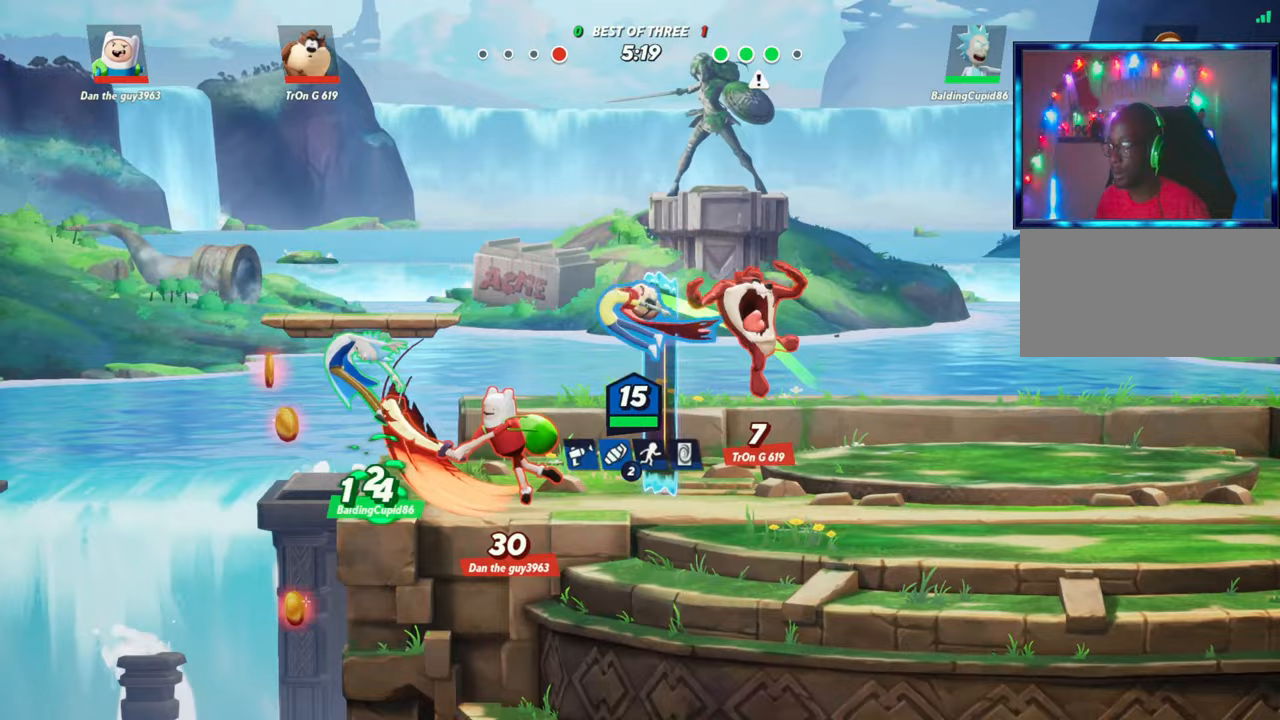
{"buttons": ["L1"], "left_stick": "right", "events": [[133, "left_stick", "right"], [433, "L1", "down"]]}
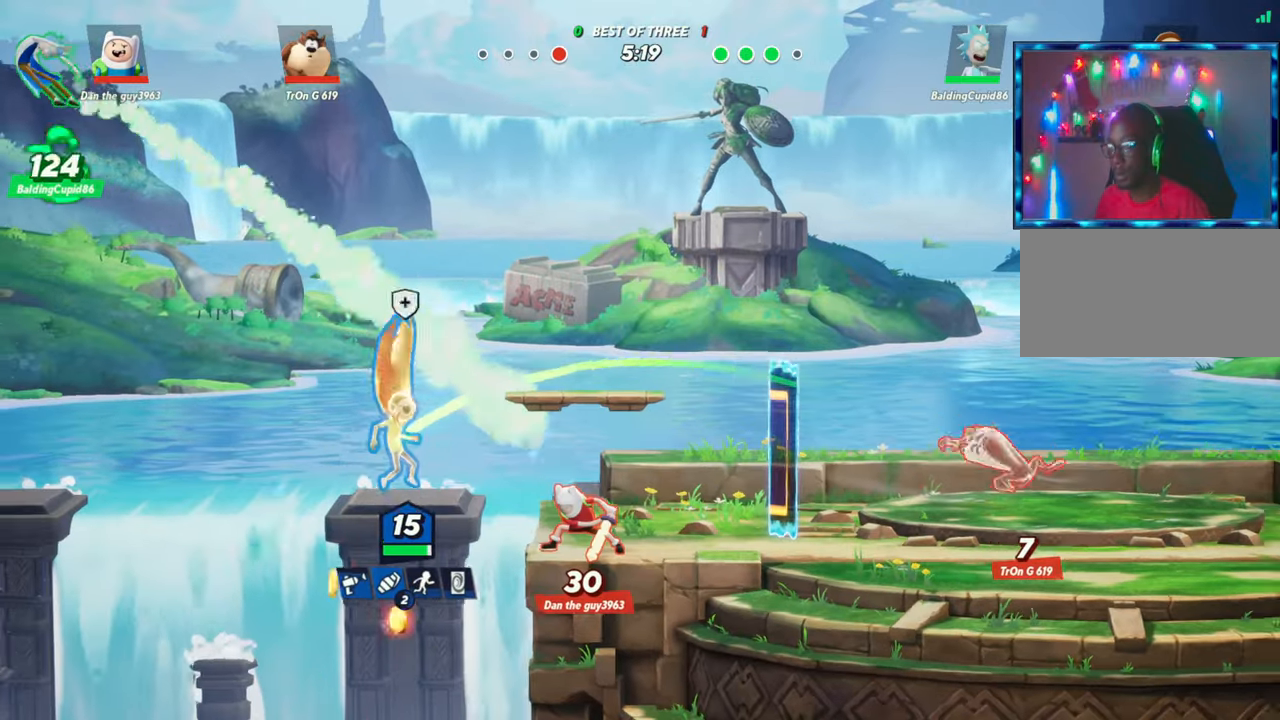
{"buttons": ["L1"], "left_stick": "up", "events": [[383, "left_stick", "up"]]}
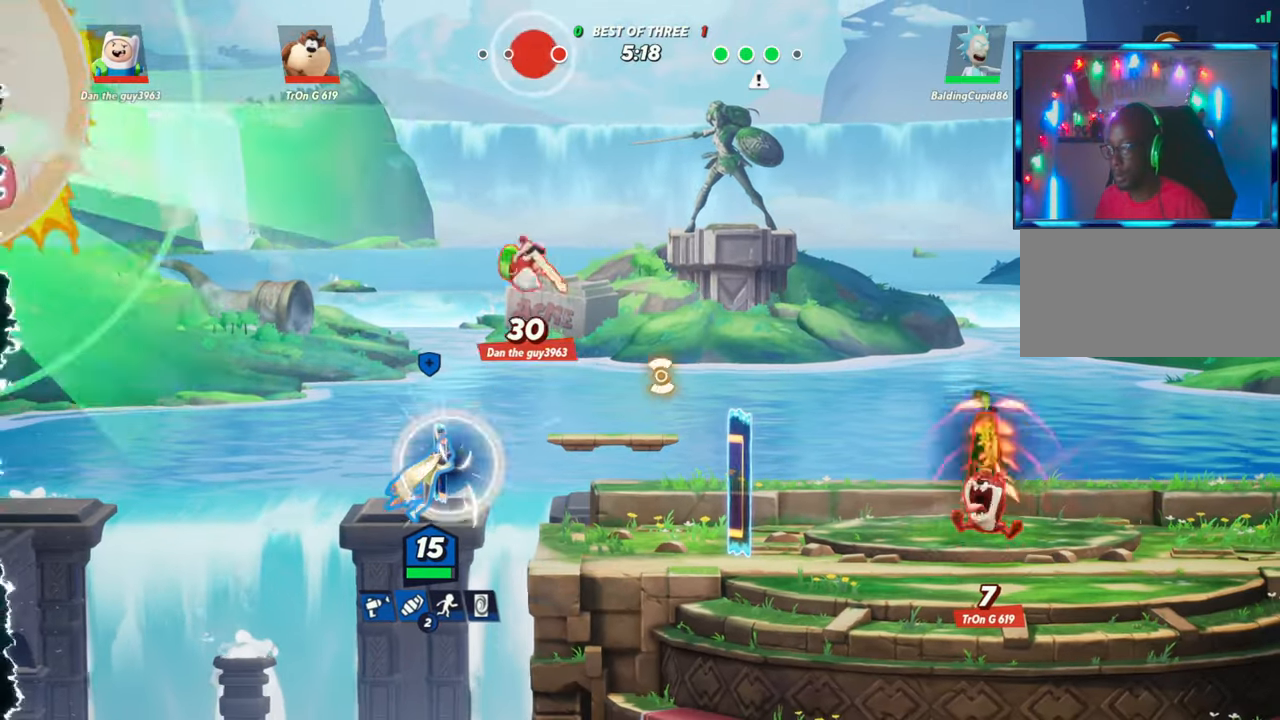
{"buttons": ["L2"], "left_stick": "center", "events": [[200, "L1", "up"], [450, "L2", "down"], [500, "left_stick", "center"]]}
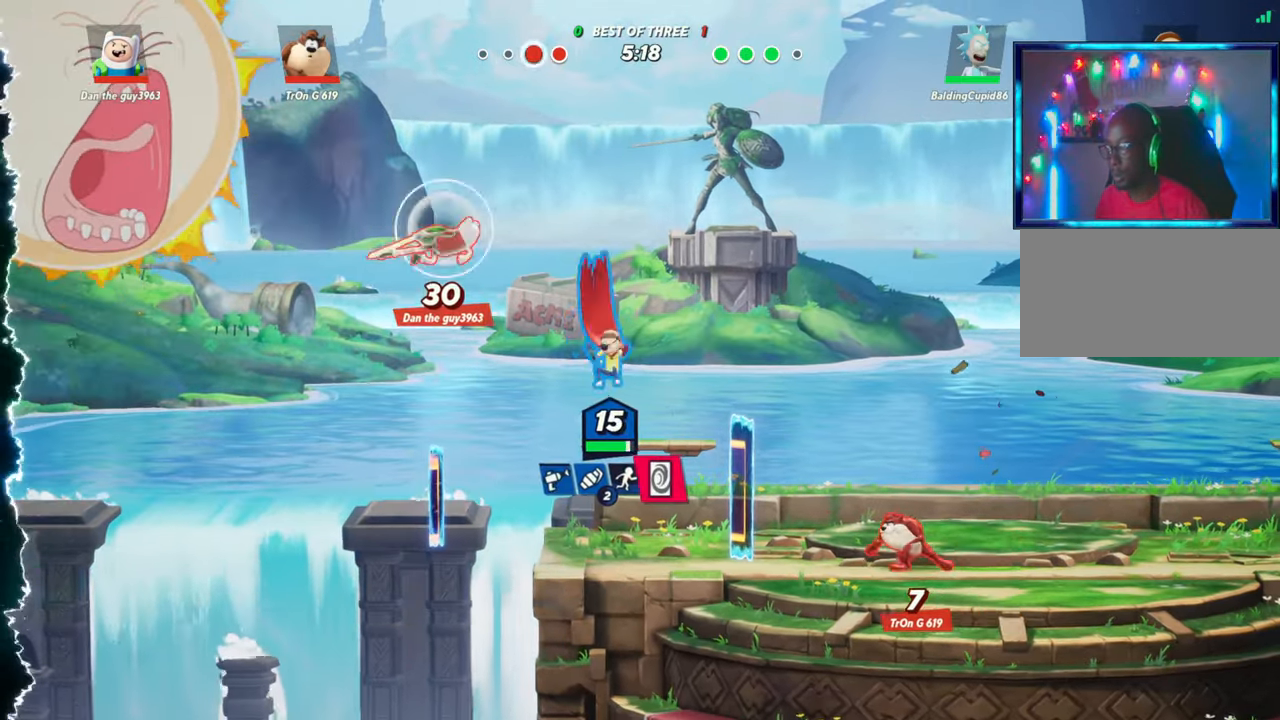
{"buttons": [], "left_stick": "right", "events": [[17, "R2", "down"], [17, "left_stick", "left"], [33, "L2", "up"], [183, "R1", "down"], [183, "R2", "up"], [217, "left_stick", "down"], [267, "R1", "up"], [350, "left_stick", "right"]]}
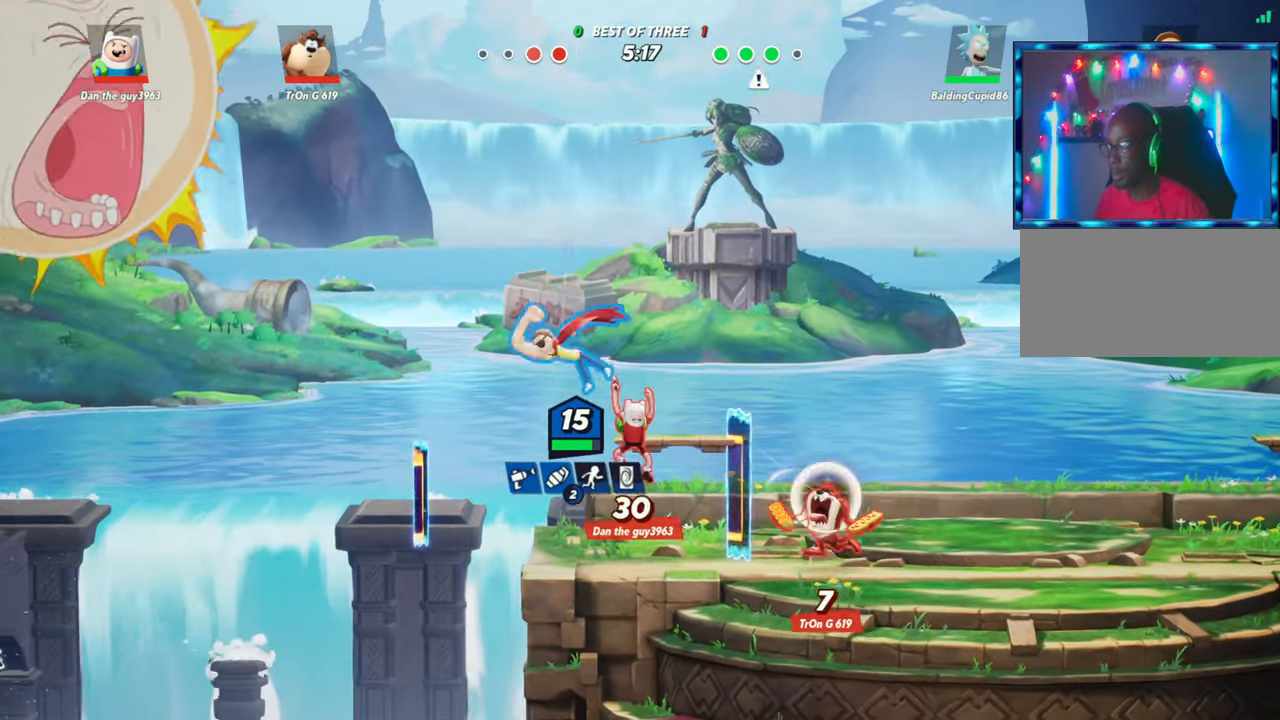
{"buttons": [], "left_stick": "right", "events": [[367, "R1", "down"], [500, "R1", "up"]]}
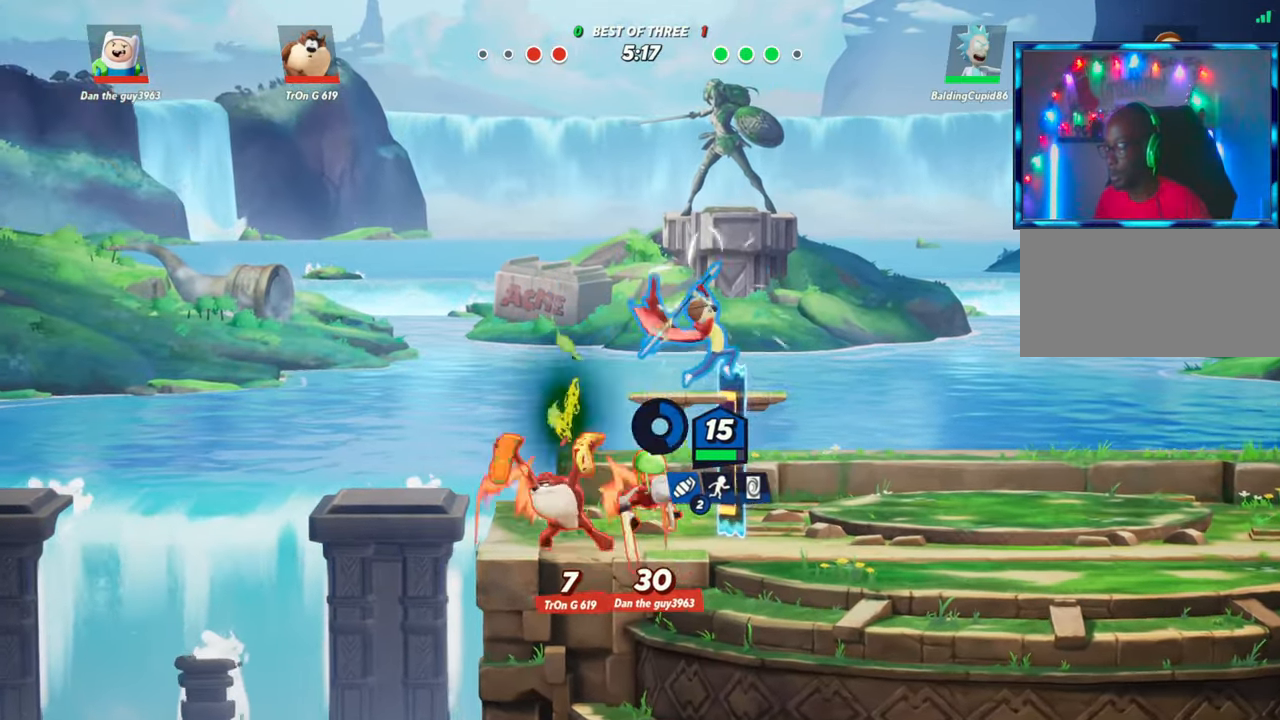
{"buttons": [], "left_stick": "right", "events": [[350, "L2", "down"], [383, "R2", "down"], [417, "L2", "up"], [483, "R2", "up"]]}
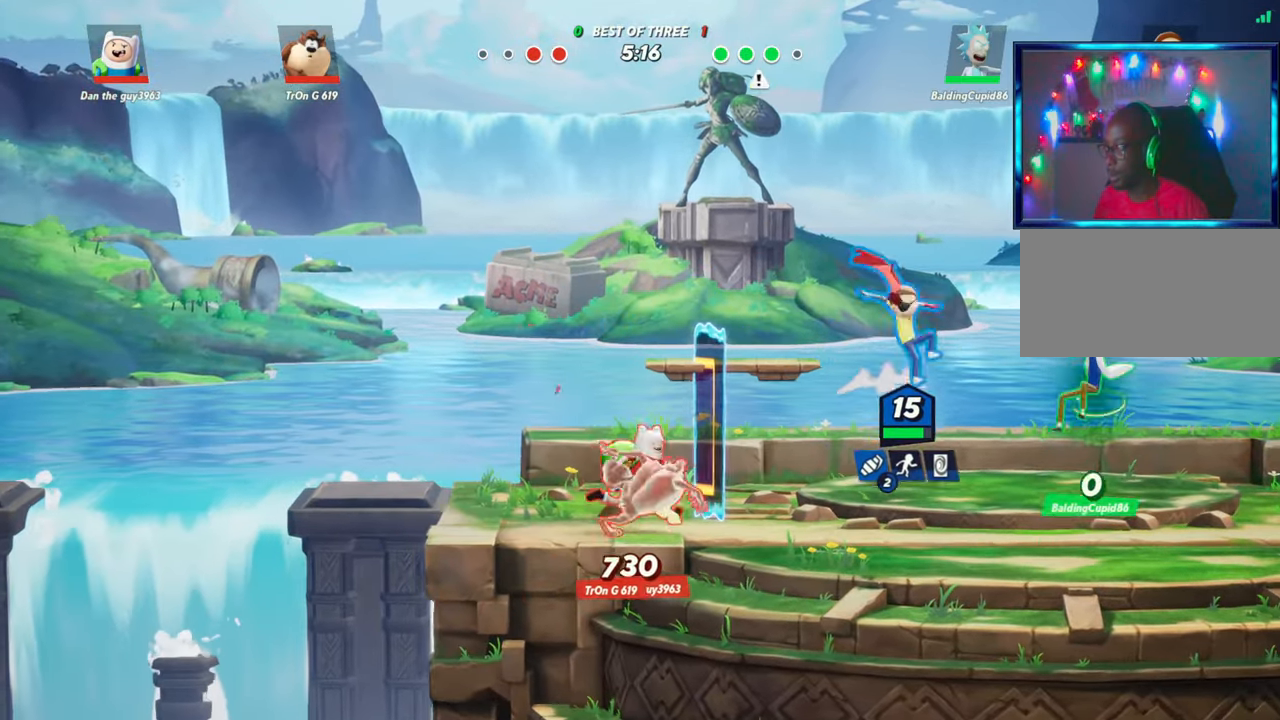
{"buttons": ["R1"], "left_stick": "center", "events": [[100, "left_stick", "center"], [150, "left_stick", "left"], [283, "left_stick", "center"], [417, "R1", "down"]]}
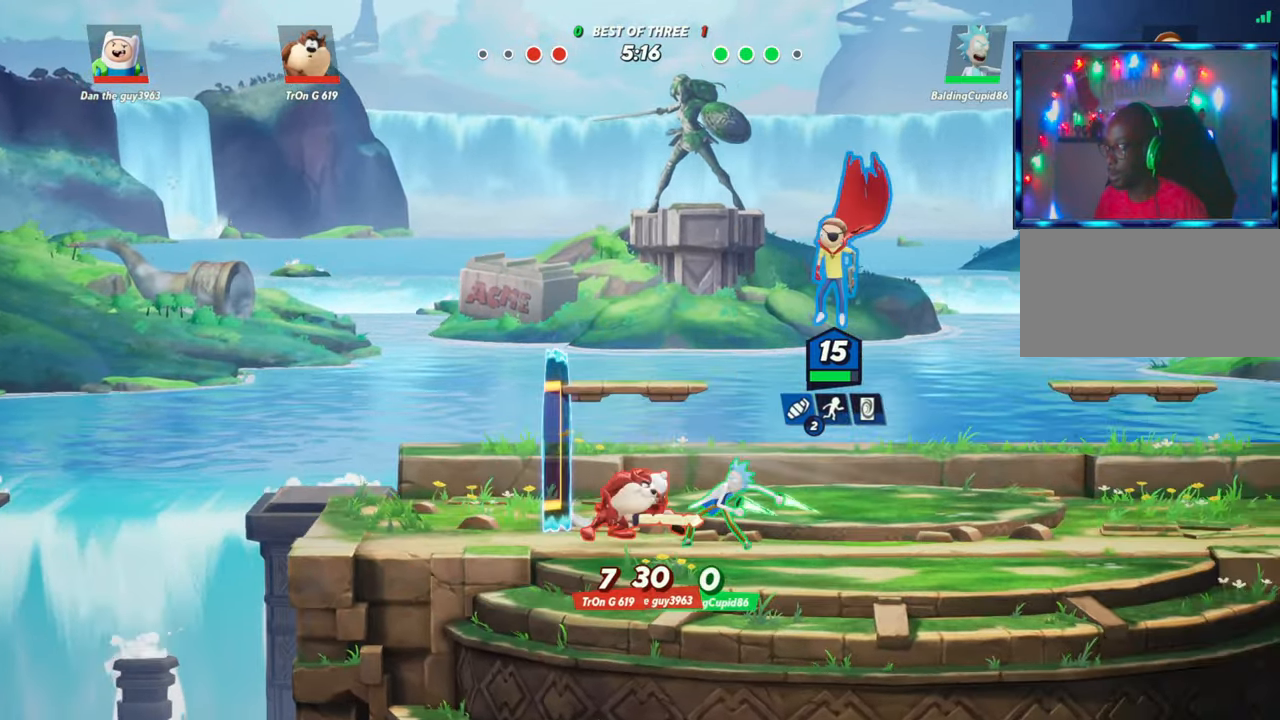
{"buttons": [], "left_stick": "right", "events": [[67, "R1", "up"], [83, "left_stick", "right"], [233, "R2", "down"], [300, "R2", "up"], [333, "R2", "down"], [400, "R2", "up"]]}
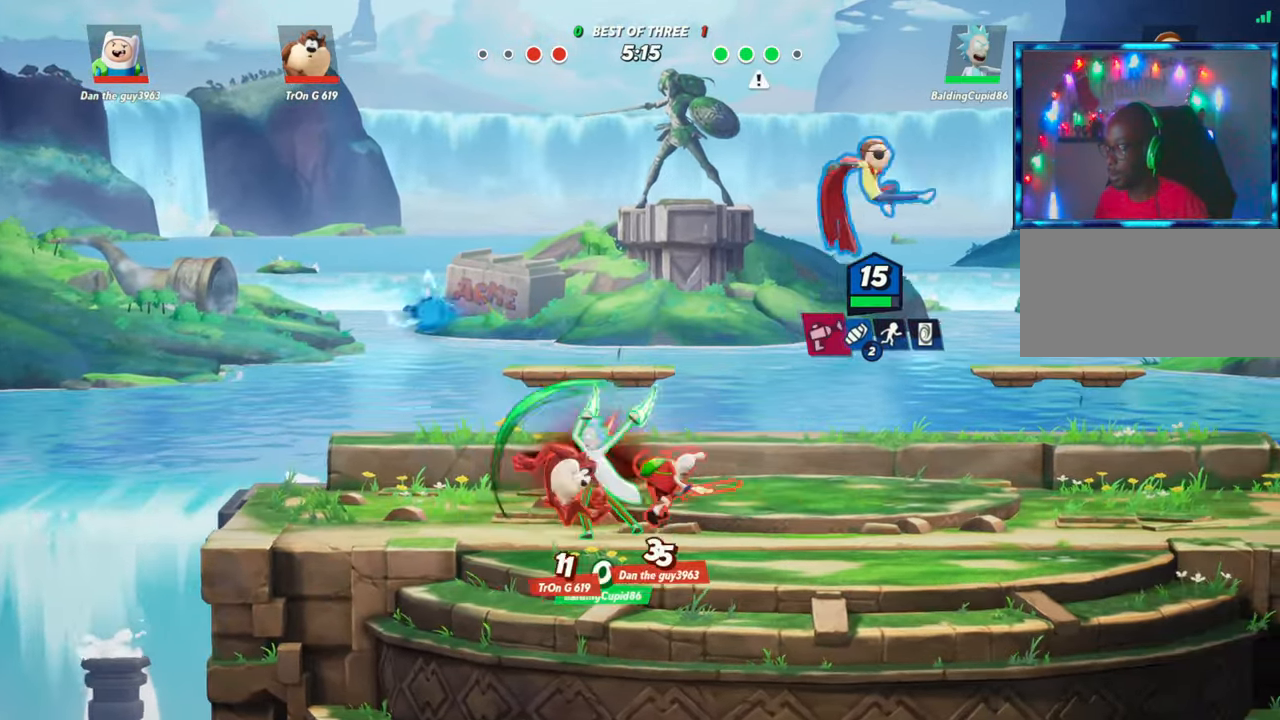
{"buttons": ["R1"], "left_stick": "left", "events": [[150, "left_stick", "left"], [283, "R1", "down"]]}
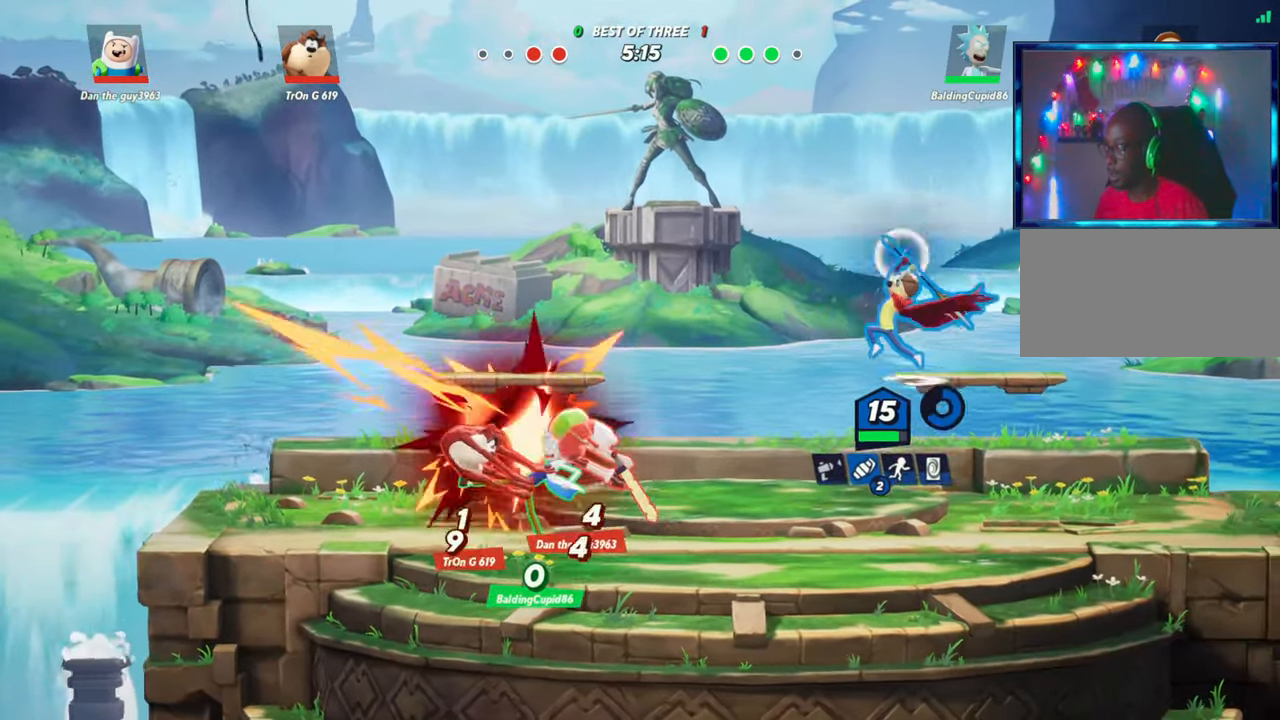
{"buttons": ["R1"], "left_stick": "left", "events": []}
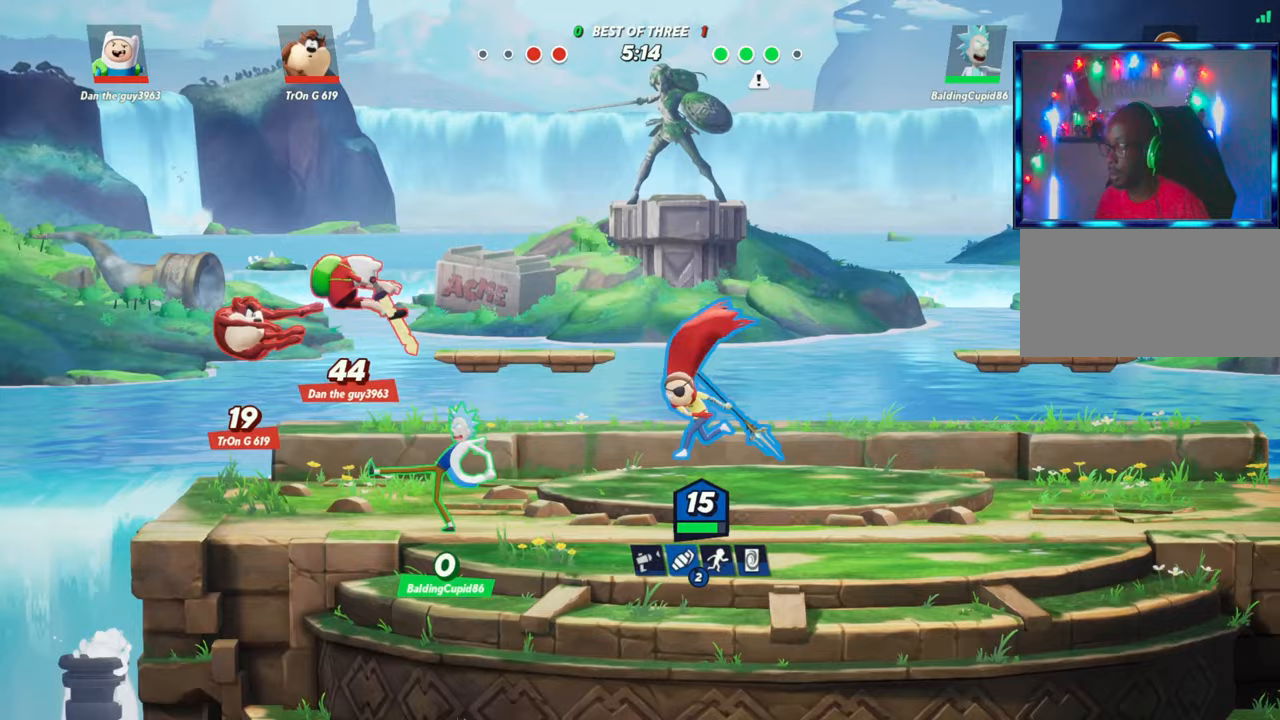
{"buttons": ["R1"], "left_stick": "left", "events": [[33, "R1", "up"], [183, "R2", "down"], [183, "left_stick", "up"], [283, "R2", "up"], [383, "R2", "down"], [400, "left_stick", "left"], [467, "R2", "up"], [500, "R1", "down"]]}
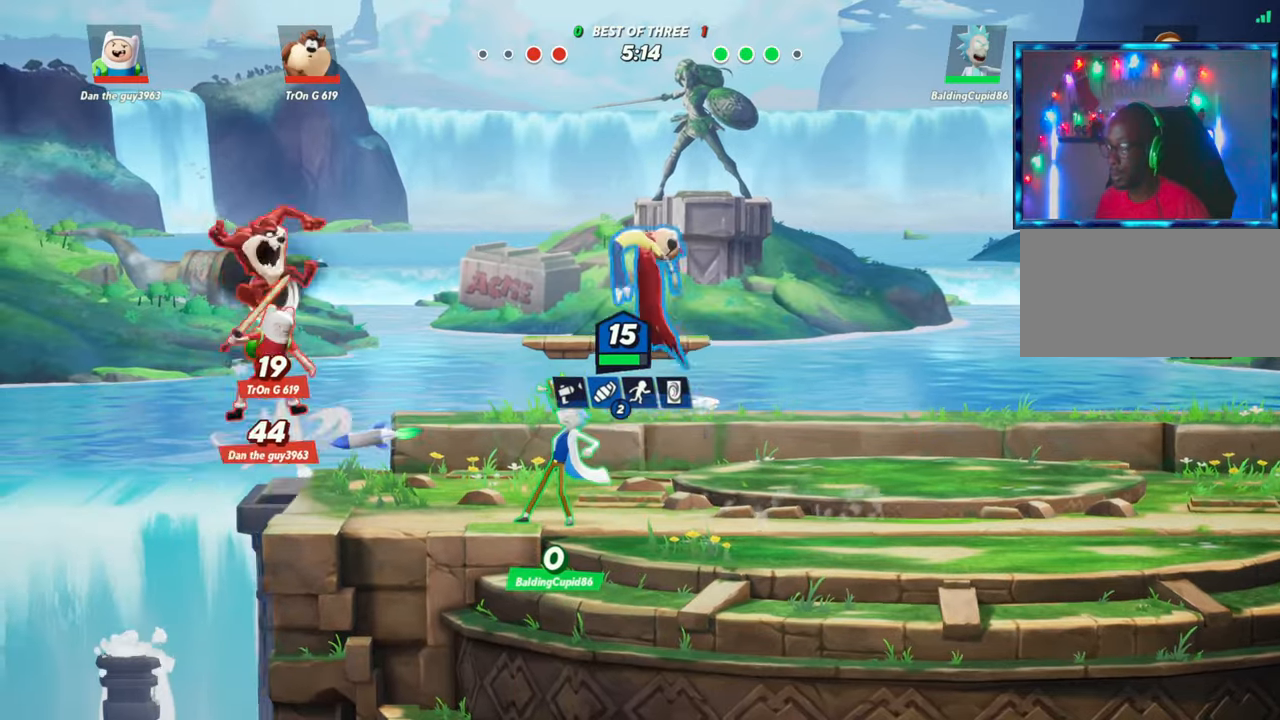
{"buttons": [], "left_stick": "right", "events": [[133, "left_stick", "down"], [400, "R1", "up"], [450, "left_stick", "right"]]}
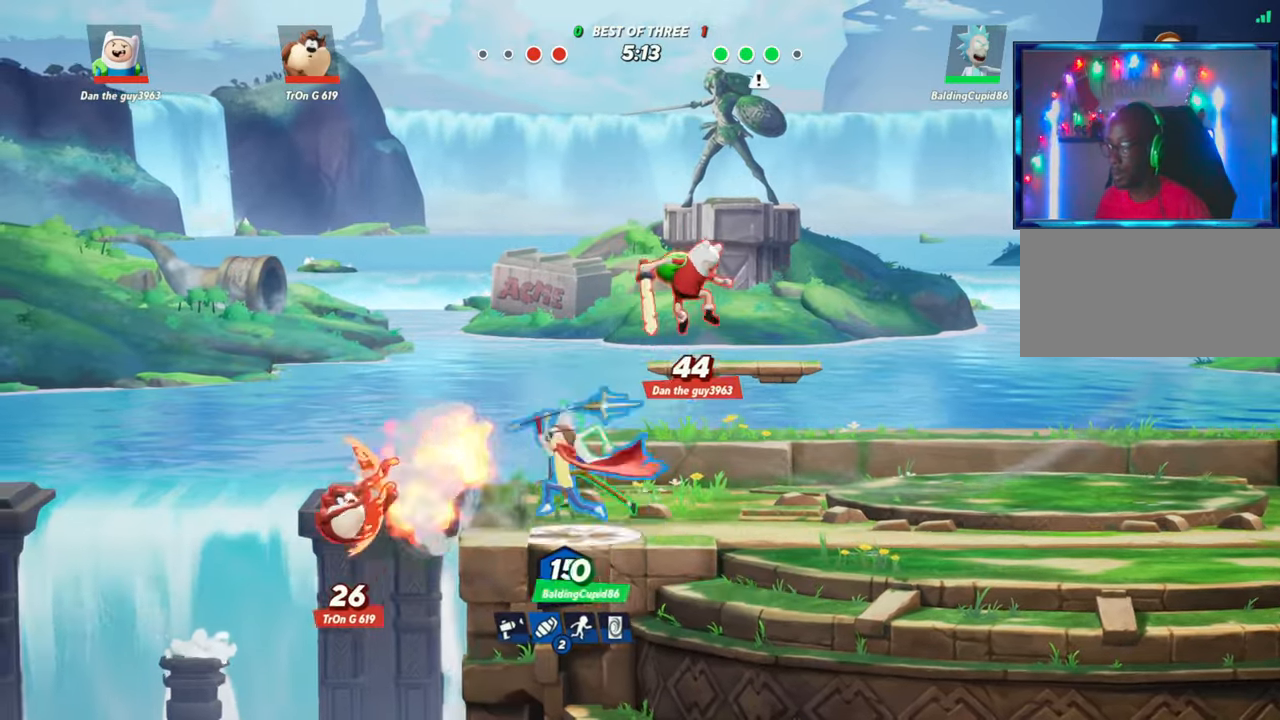
{"buttons": [], "left_stick": "up", "events": [[67, "R2", "down"], [117, "left_stick", "up"], [133, "R2", "up"], [217, "R2", "down"], [217, "left_stick", "left"], [233, "R2", "up"], [383, "left_stick", "up-left"], [433, "R2", "down"], [483, "R2", "up"], [483, "left_stick", "up"]]}
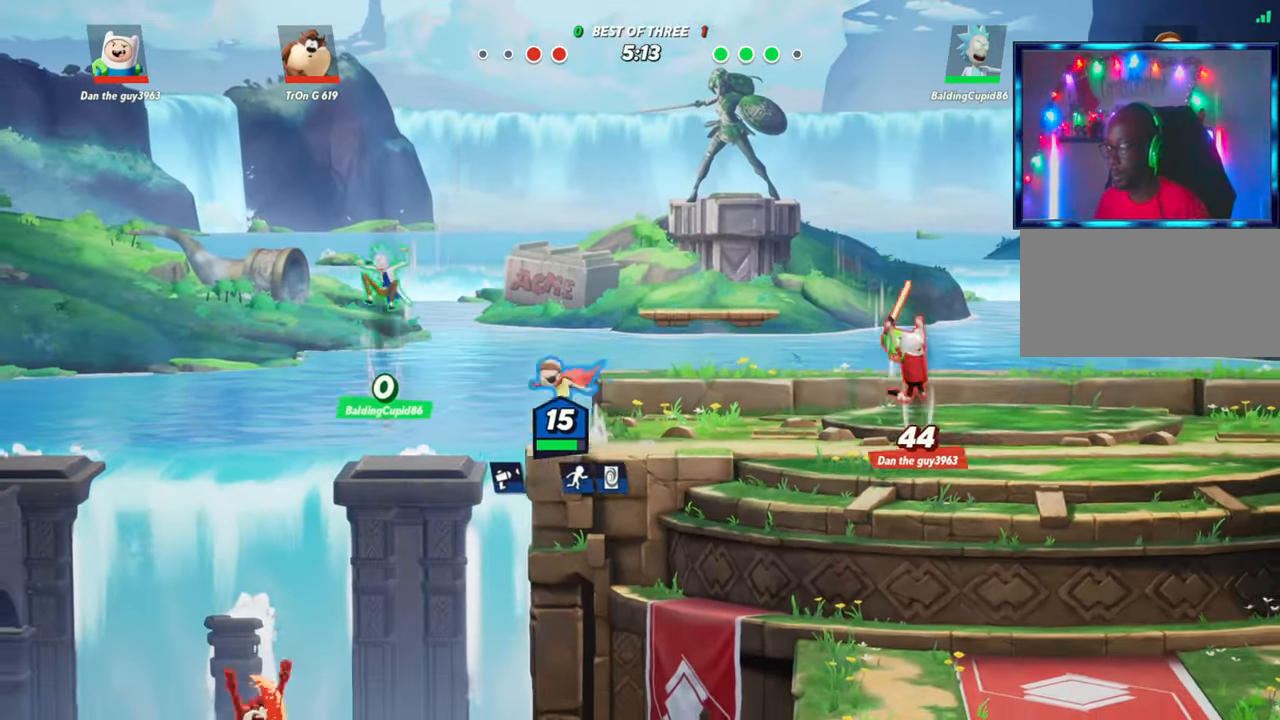
{"buttons": ["L2", "R2"], "left_stick": "right", "events": [[17, "R2", "down"], [100, "R2", "up"], [150, "left_stick", "down"], [400, "L2", "down"], [400, "left_stick", "right"], [433, "R2", "down"]]}
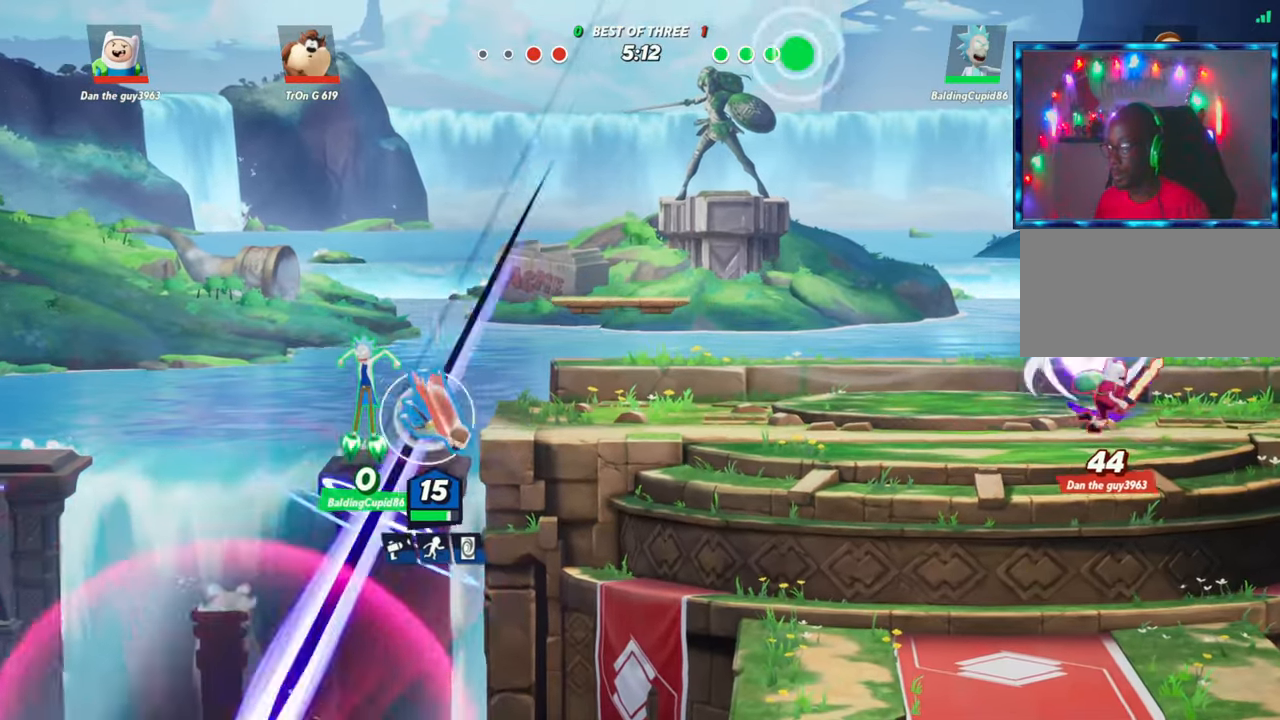
{"buttons": ["R2"], "left_stick": "right", "events": [[17, "R2", "up"], [50, "L2", "up"], [300, "R2", "down"], [383, "R2", "up"], [483, "R2", "down"]]}
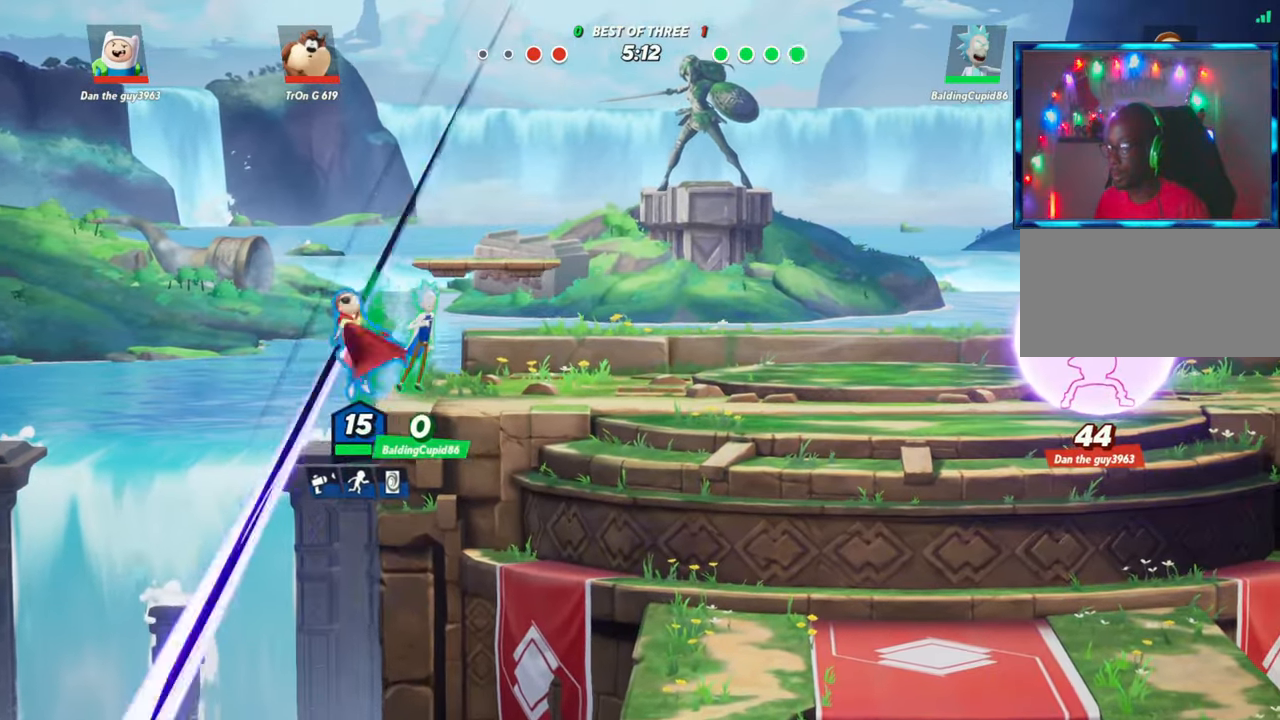
{"buttons": [], "left_stick": "center", "events": [[67, "R2", "up"], [450, "left_stick", "center"]]}
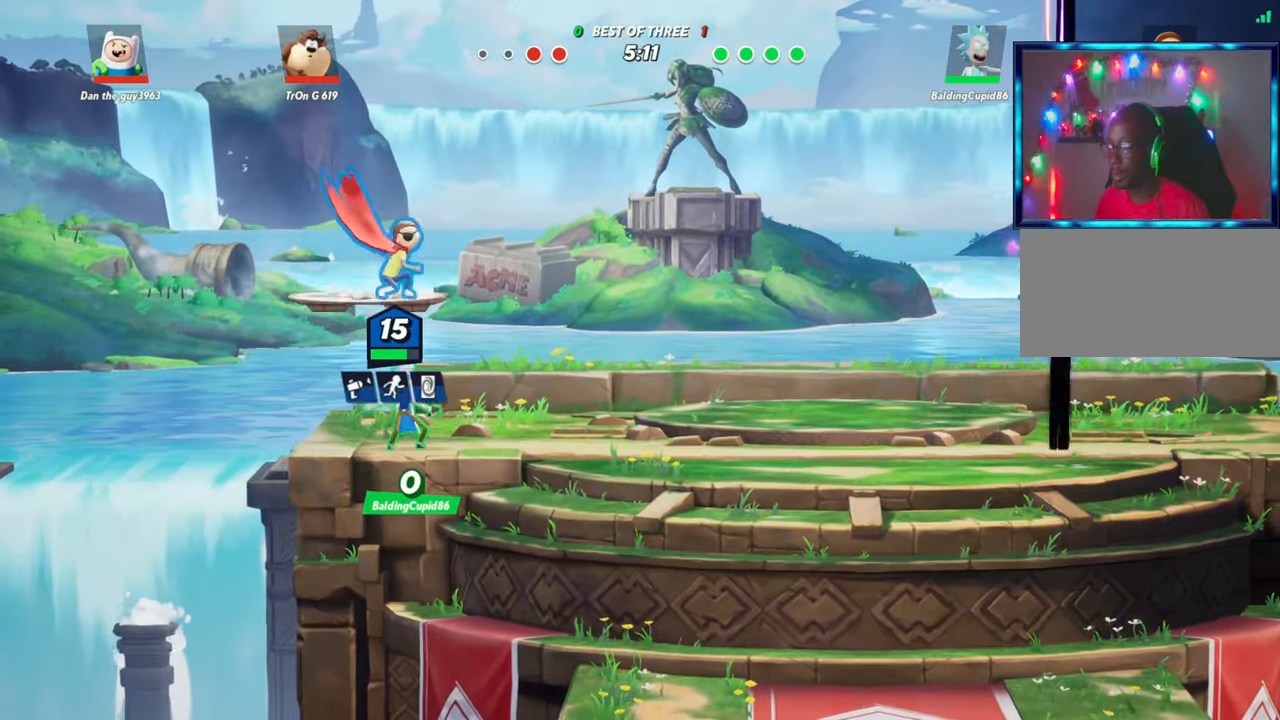
{"buttons": [], "left_stick": "center", "events": []}
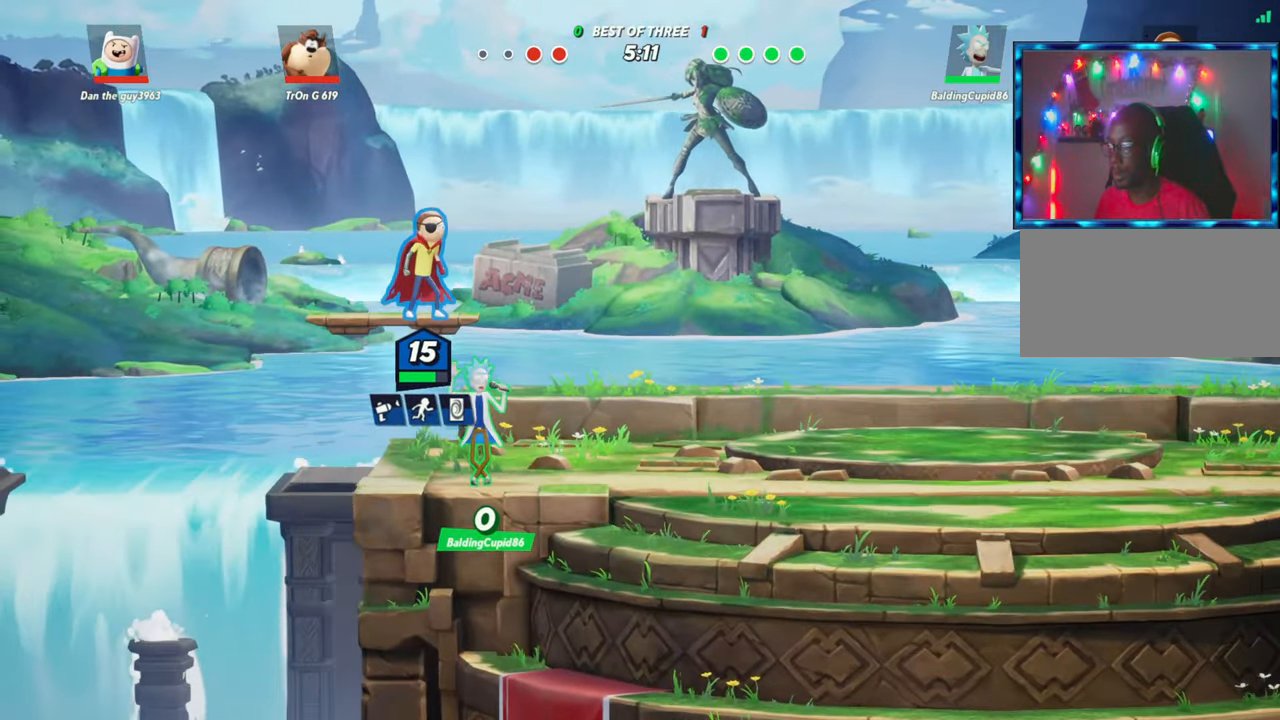
{"buttons": [], "left_stick": "center", "events": []}
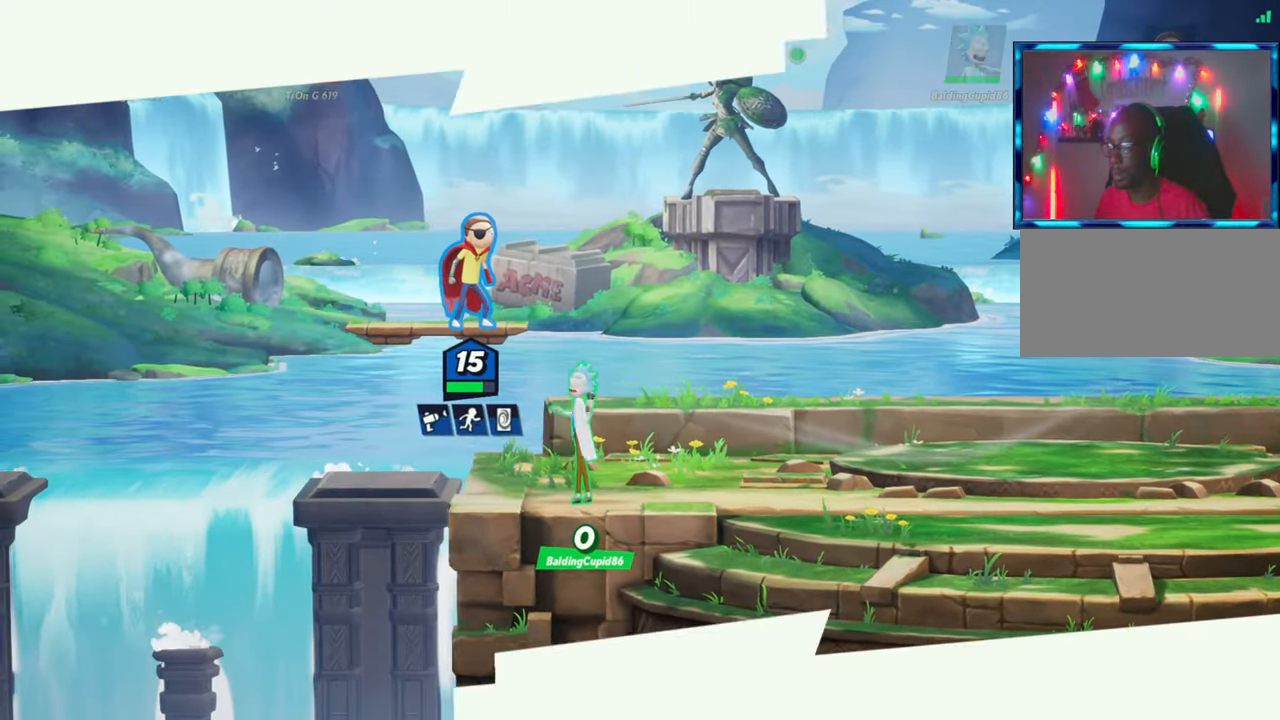
{"buttons": [], "left_stick": "center", "events": []}
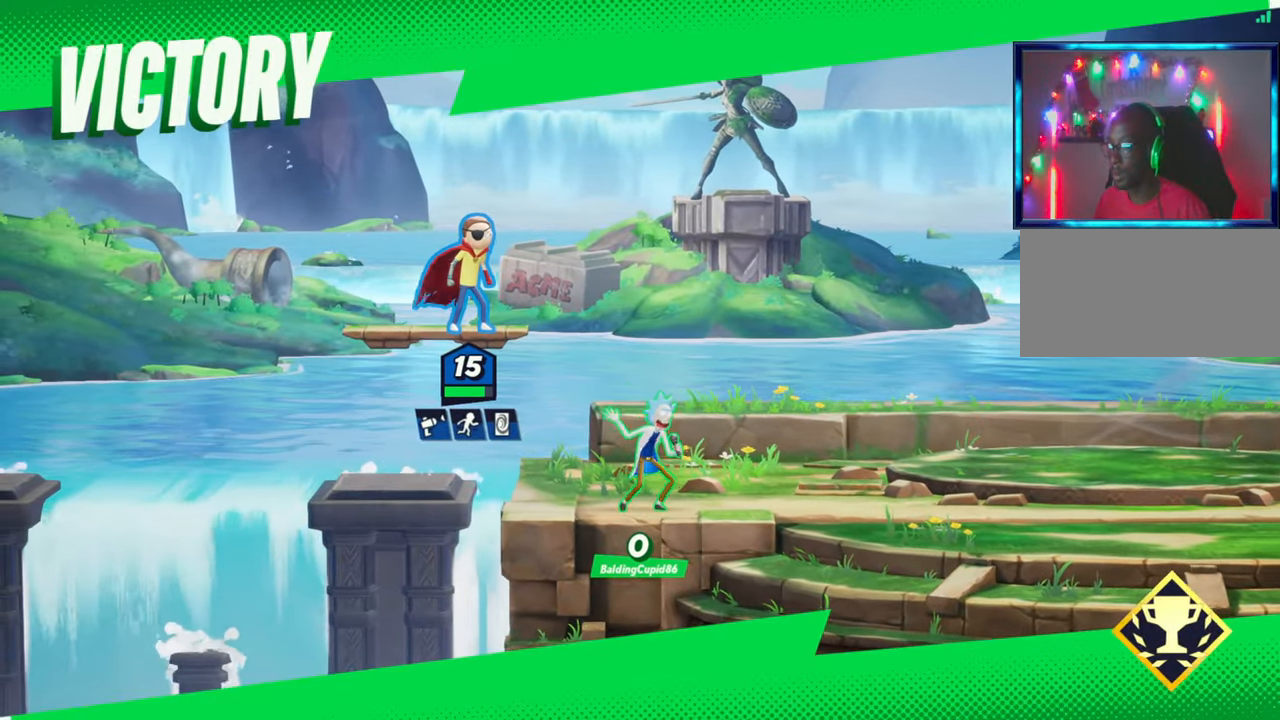
{"buttons": [], "left_stick": "center", "events": []}
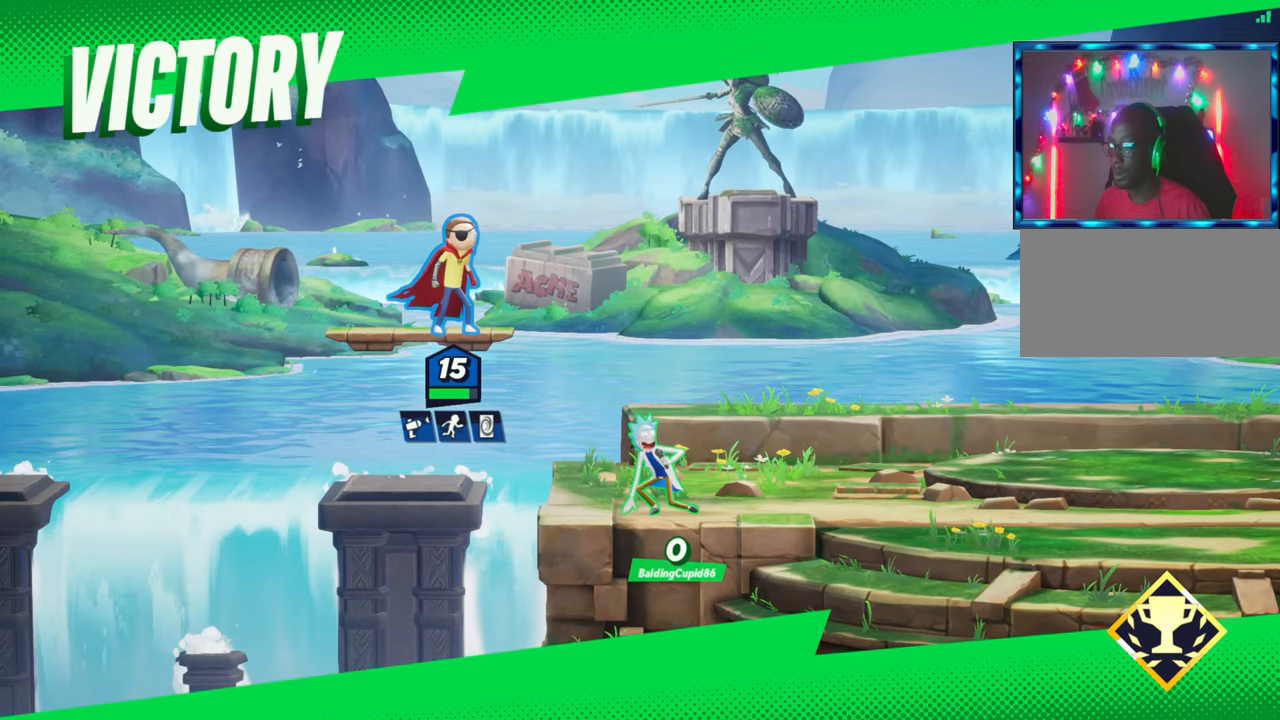
{"buttons": [], "left_stick": "center", "events": []}